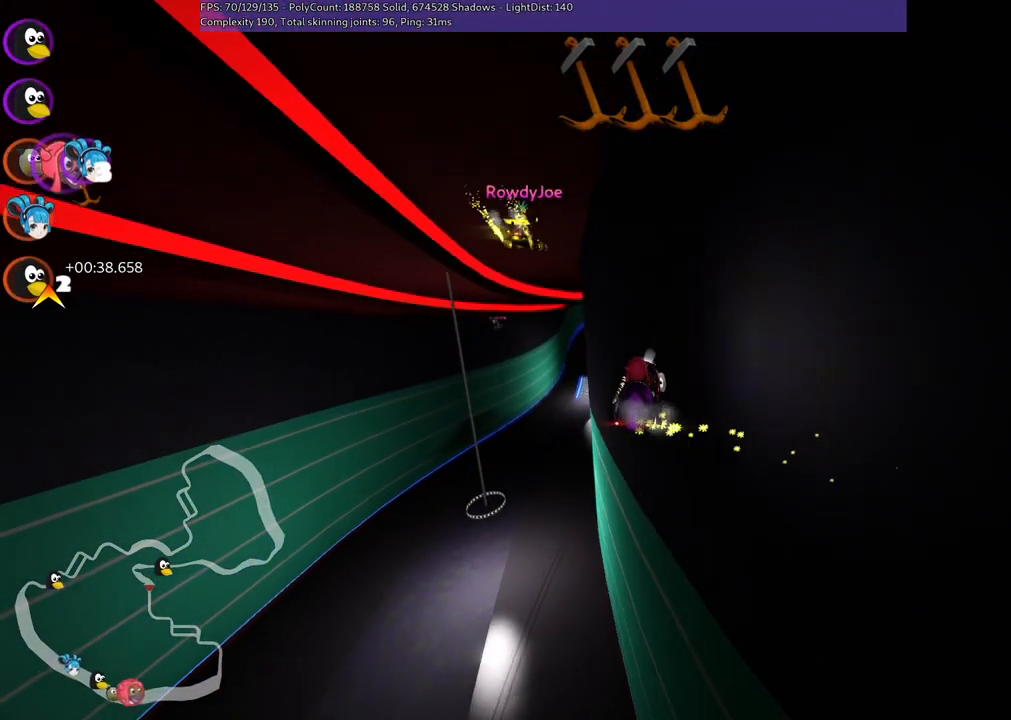
Gameplay with keyboard; each line is a JSON object with the keys held at the frame after it. "events" lists presses ("down") and releases ("up") of ".", "/", "alt_r", "b", "c", "comma", "ctrl_r", "d", "down", "f", "g", "h", "j", "k", "l", "left", "m", "n", "quote", "return", "right", "semicolon", "shift_r", "space", "super", "up" and "v" between this image and that frame as [ms after this image, input, new state], when the widget could be followed in between. No other keys are recorded. Mouse input is not recorded.
{"keys": ["left", "m", "up"], "events": []}
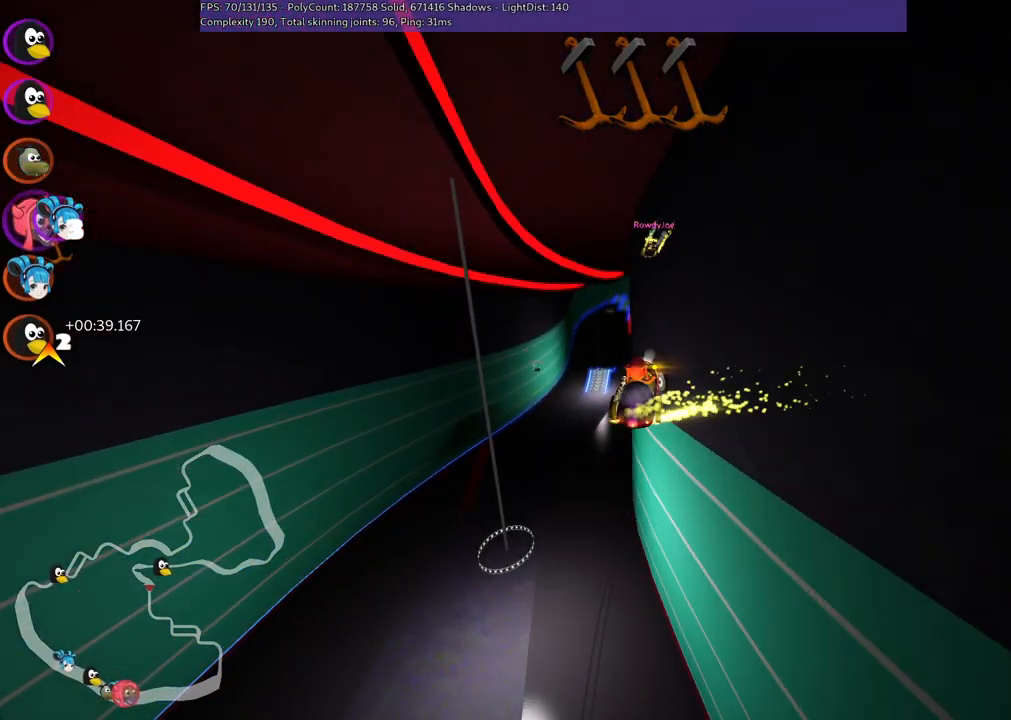
{"keys": ["left", "m", "up"], "events": []}
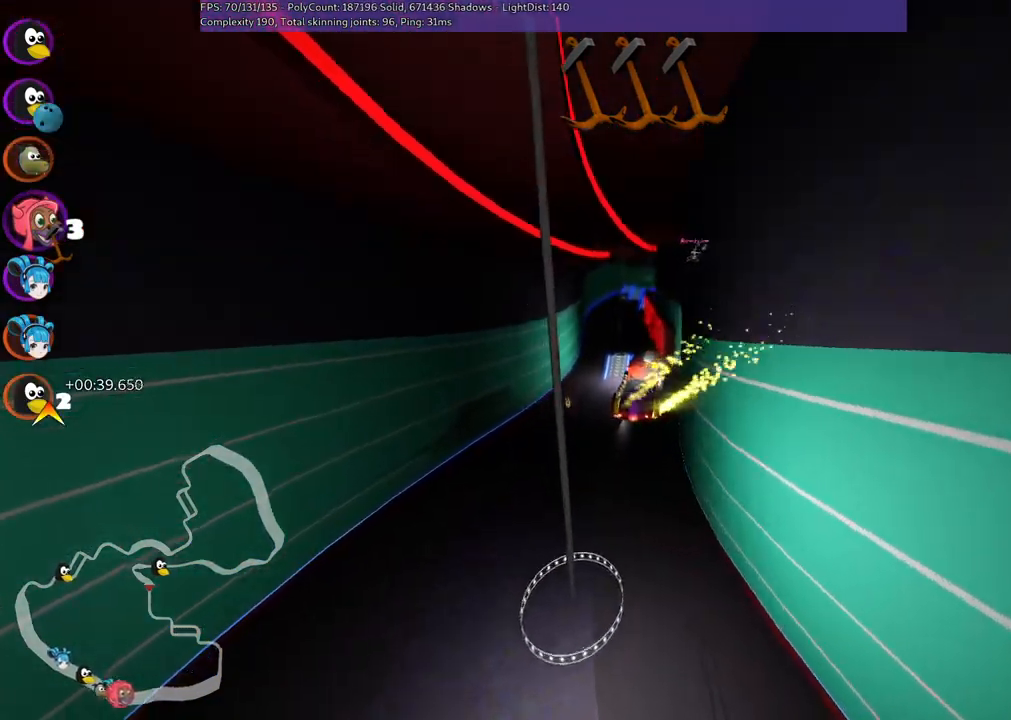
{"keys": ["up"], "events": [[150, "left", "up"], [250, "m", "up"]]}
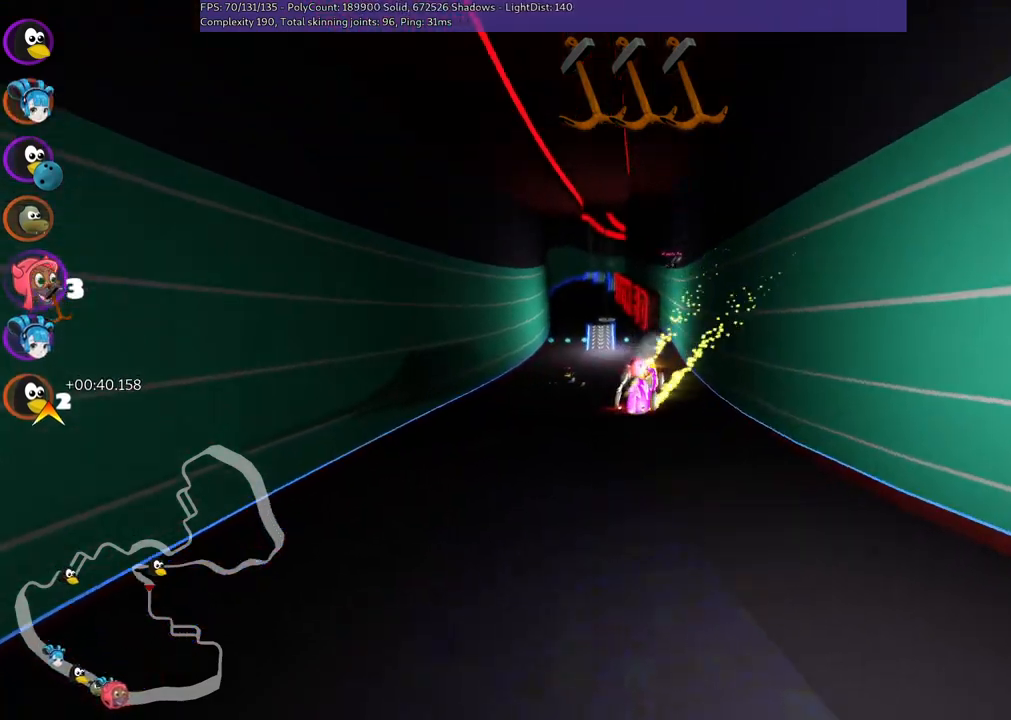
{"keys": ["right", "up"], "events": [[450, "right", "down"]]}
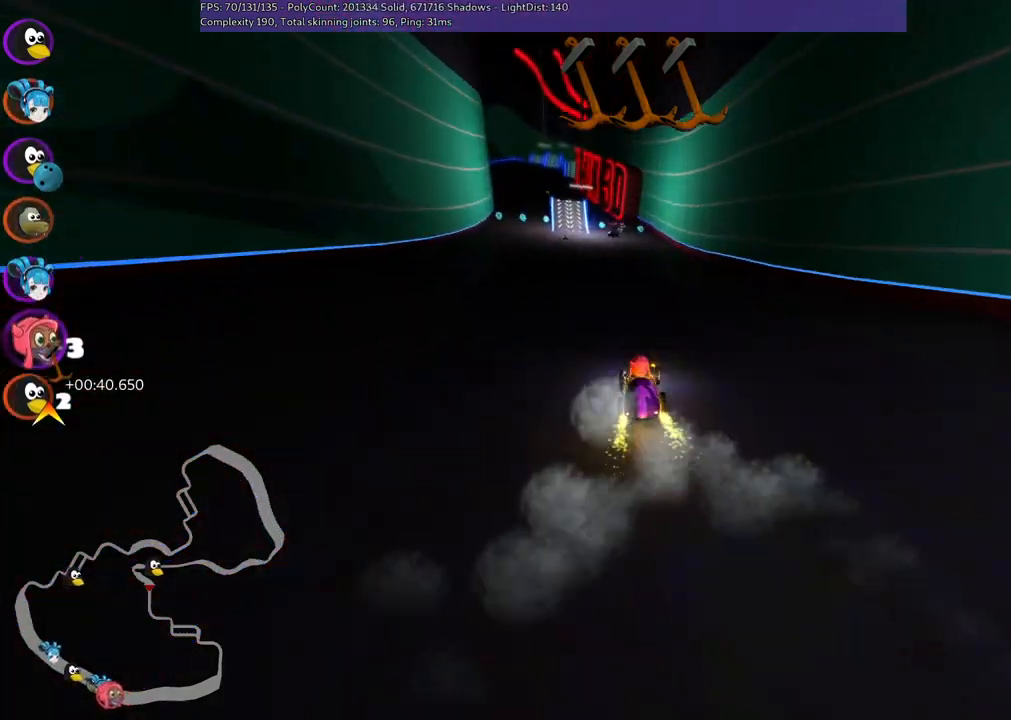
{"keys": ["m", "right", "up"], "events": [[84, "right", "up"], [184, "left", "down"], [184, "m", "down"], [267, "right", "down"], [317, "left", "up"]]}
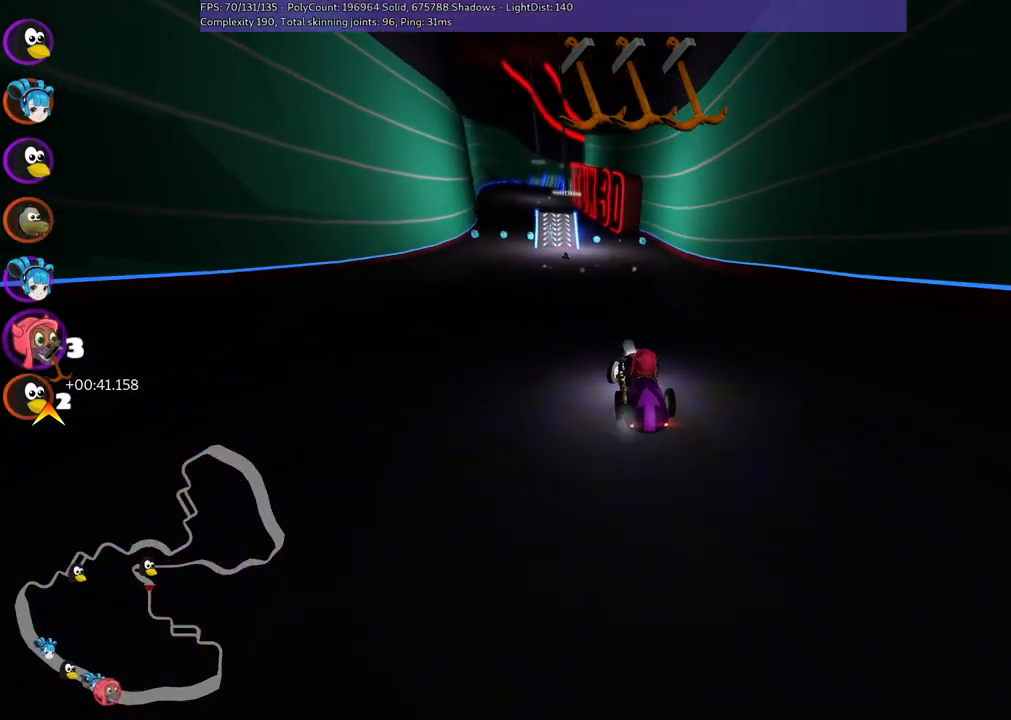
{"keys": ["left", "m", "right", "up"], "events": [[417, "left", "down"]]}
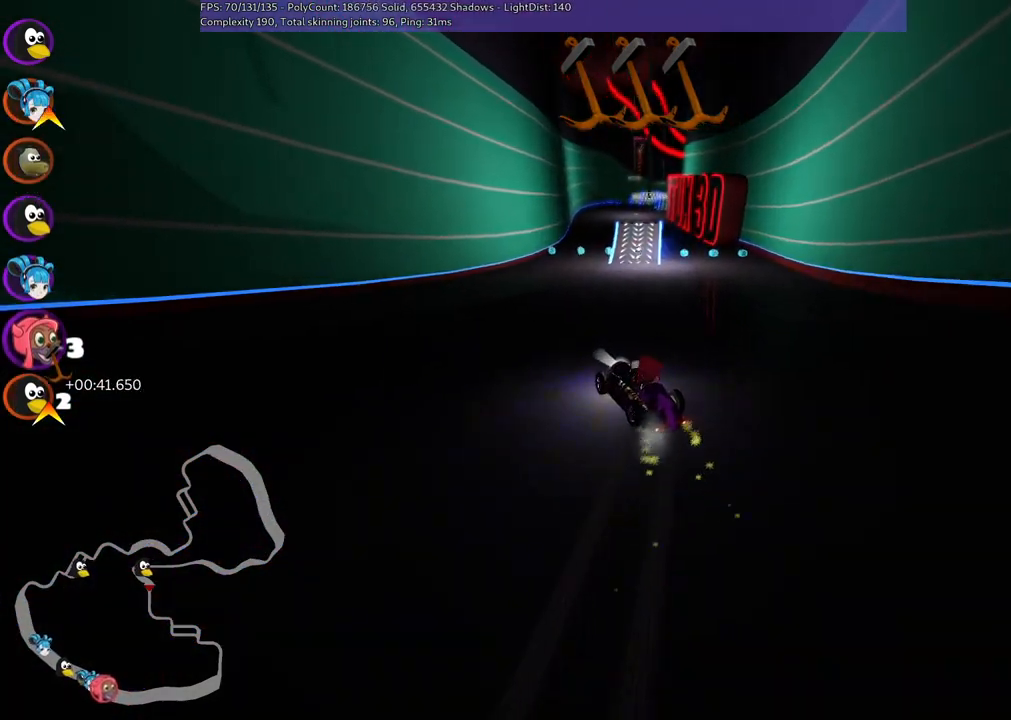
{"keys": ["m", "right", "up"], "events": [[17, "left", "up"]]}
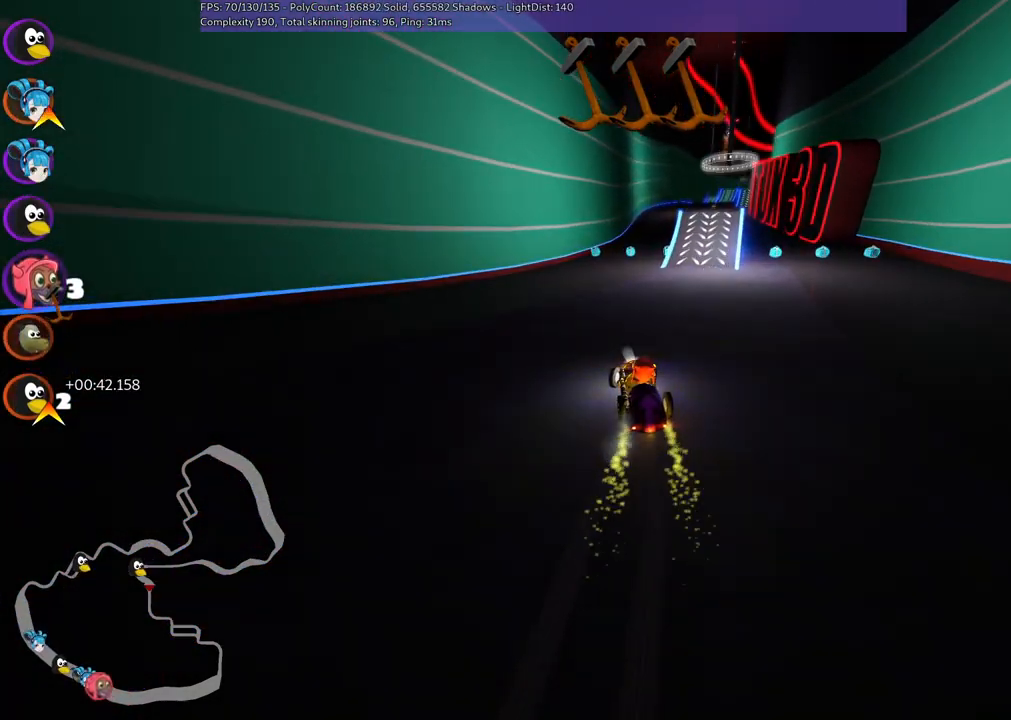
{"keys": ["up"], "events": [[217, "m", "up"], [450, "right", "up"]]}
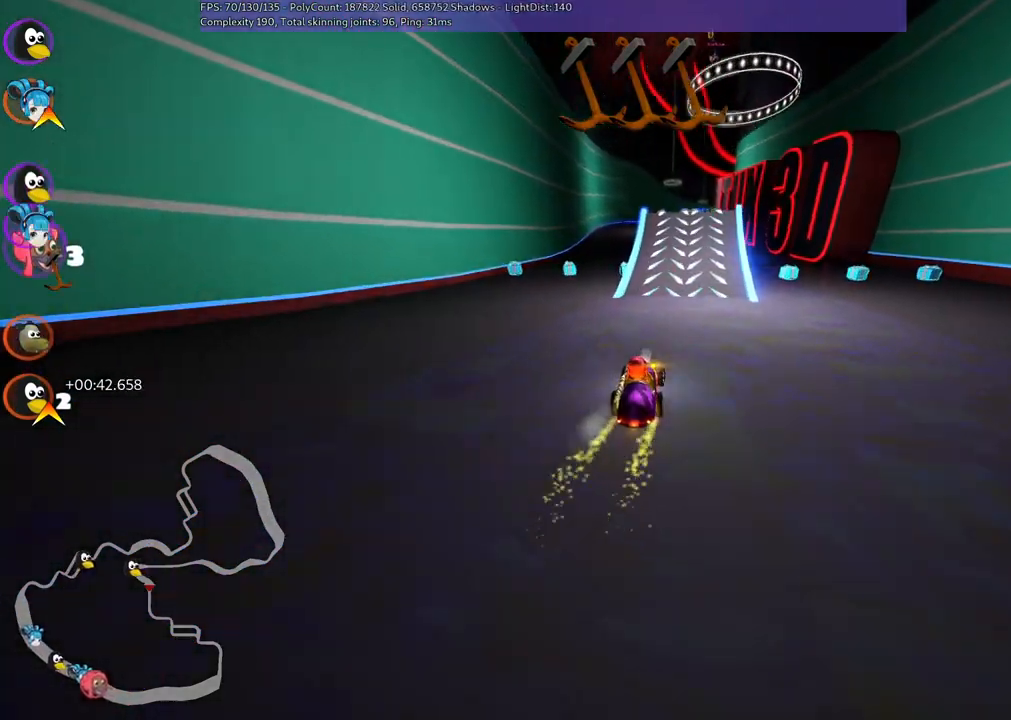
{"keys": ["right", "up"], "events": [[367, "left", "down"], [500, "left", "up"], [500, "right", "down"]]}
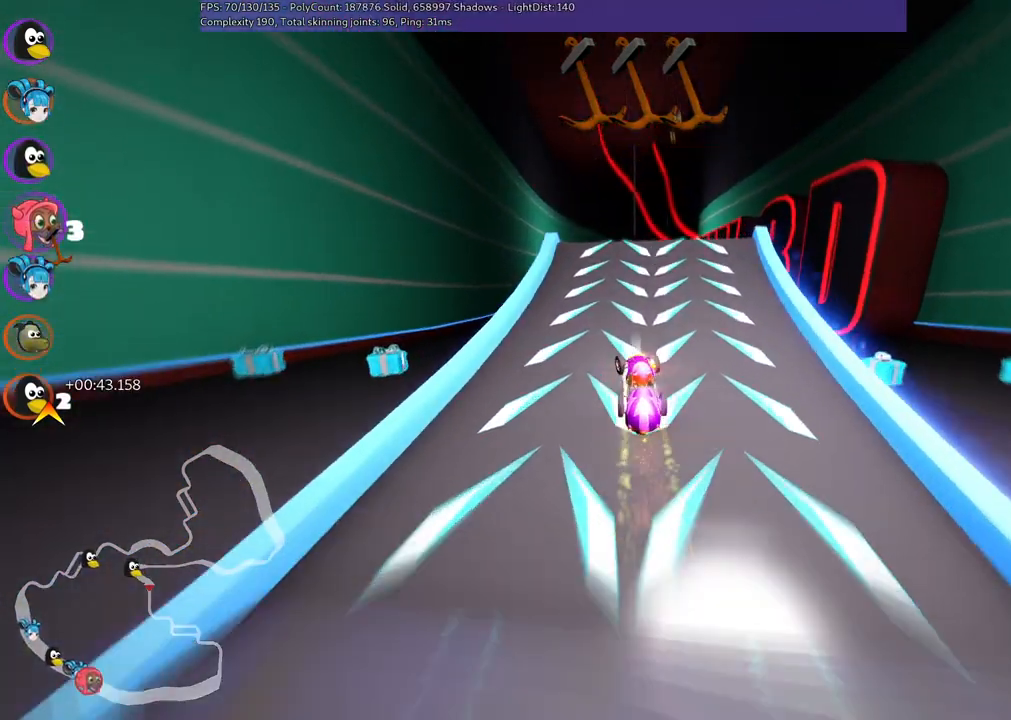
{"keys": ["m", "up"], "events": [[50, "m", "down"], [384, "right", "up"]]}
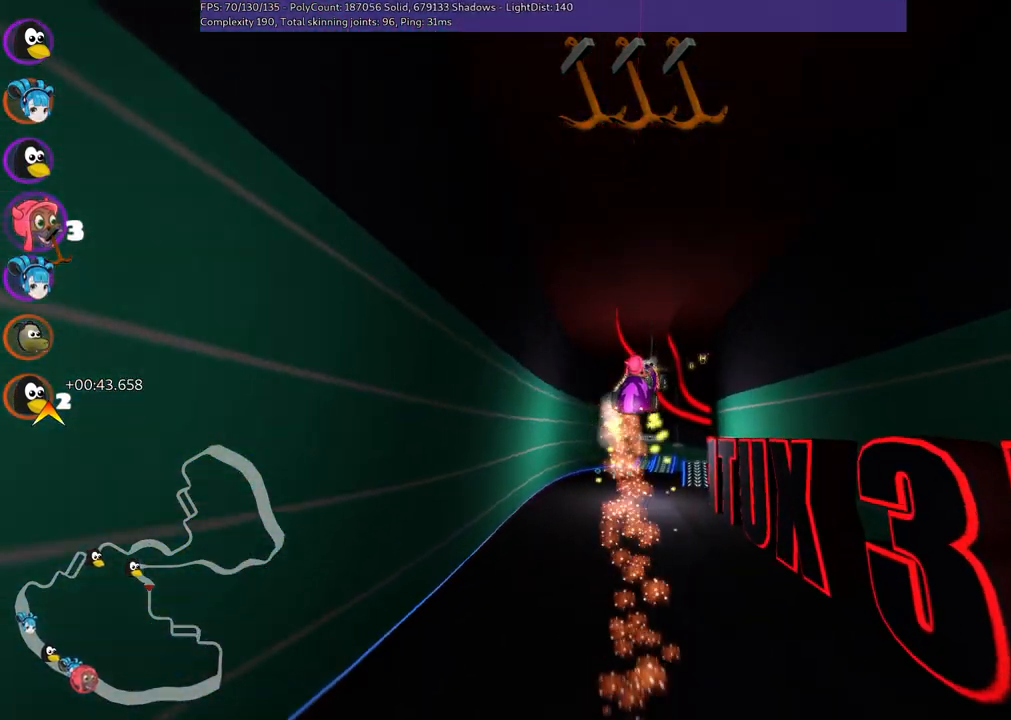
{"keys": ["m", "right", "up"], "events": [[17, "m", "up"], [384, "right", "down"], [434, "m", "down"]]}
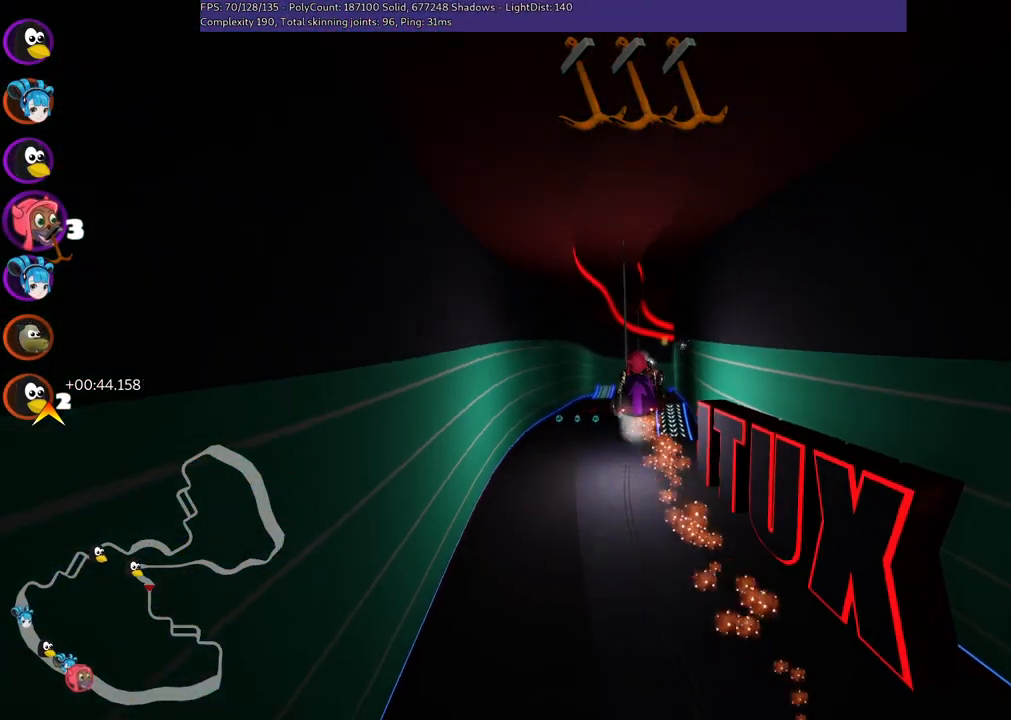
{"keys": ["left", "m", "up"], "events": [[117, "left", "down"], [117, "right", "up"]]}
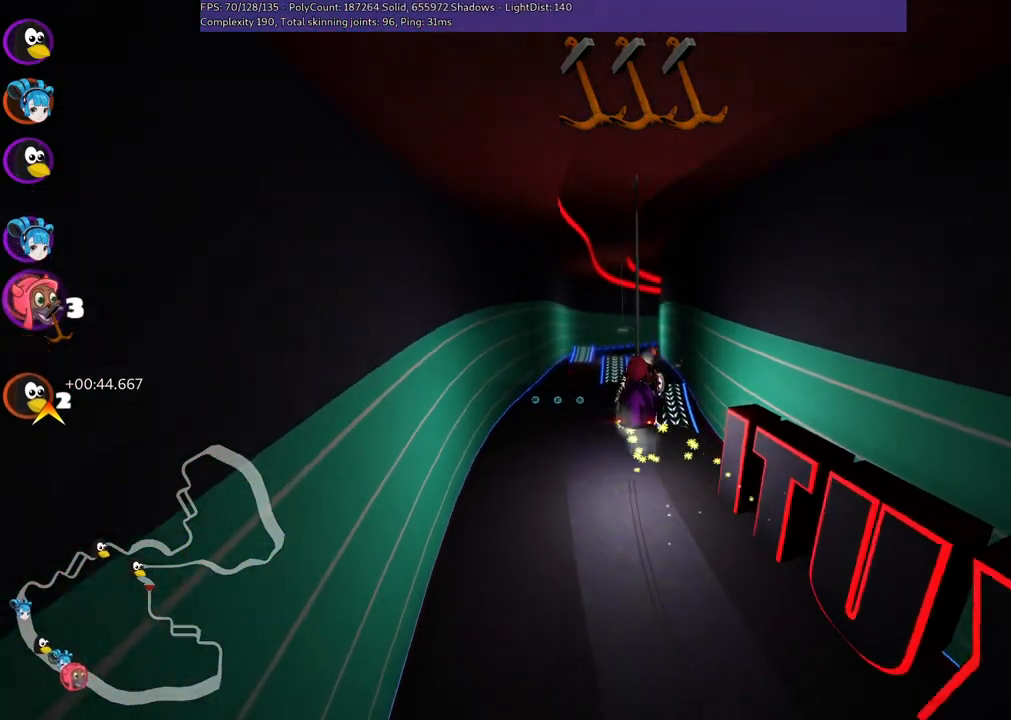
{"keys": ["left", "m", "up"], "events": []}
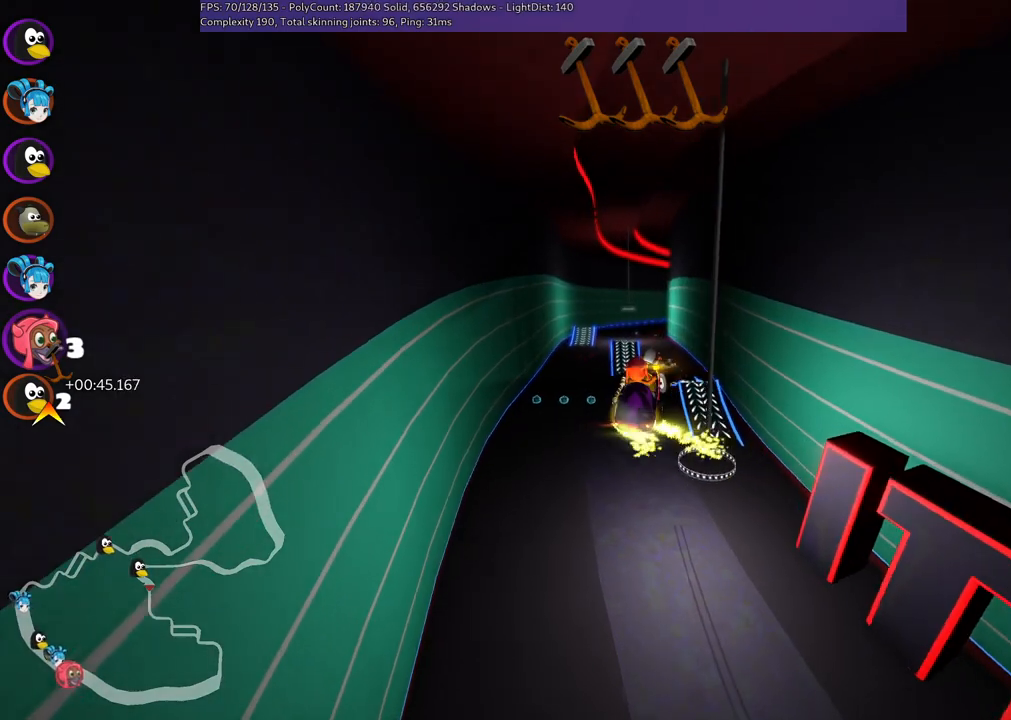
{"keys": ["left", "m", "up"], "events": []}
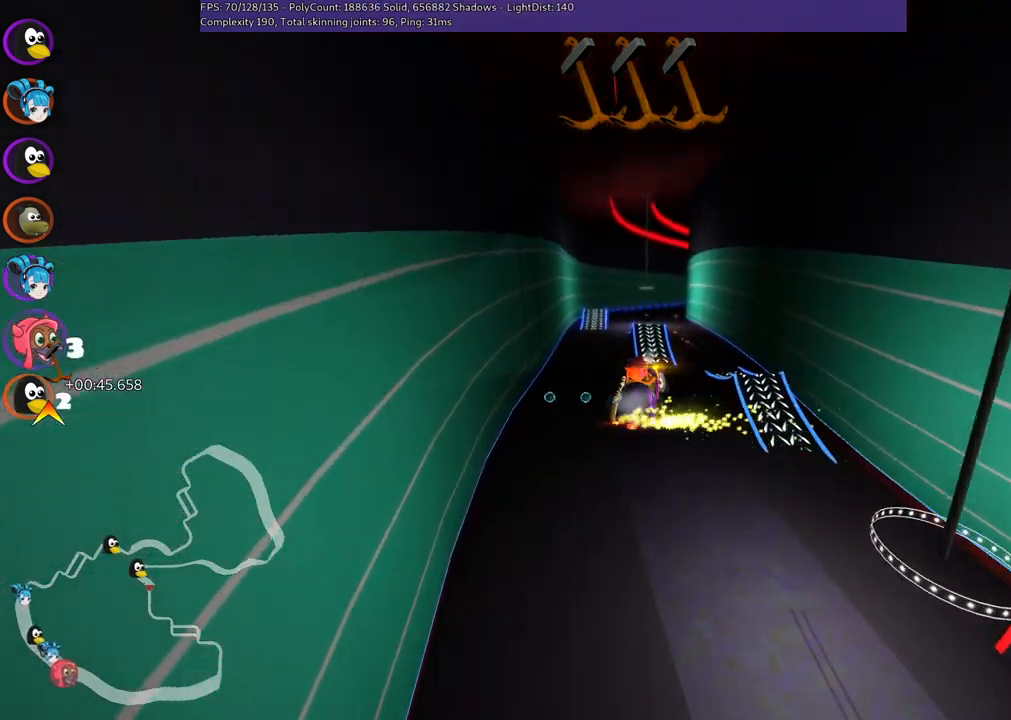
{"keys": ["left", "m", "up"], "events": []}
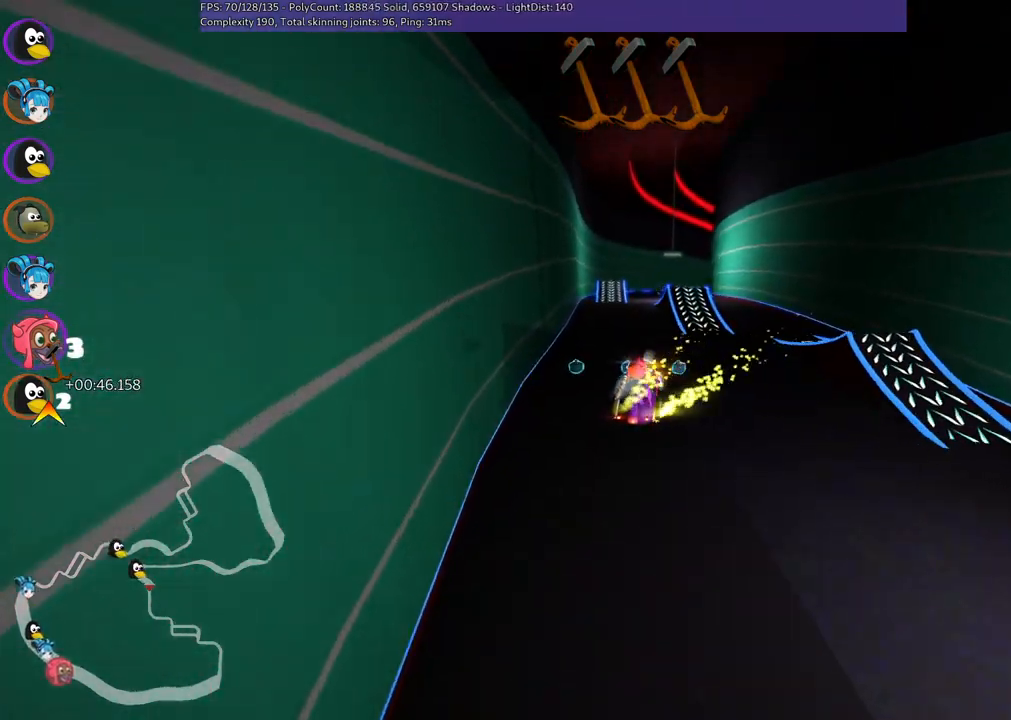
{"keys": ["left", "up"], "events": [[267, "left", "up"], [267, "m", "up"], [400, "left", "down"]]}
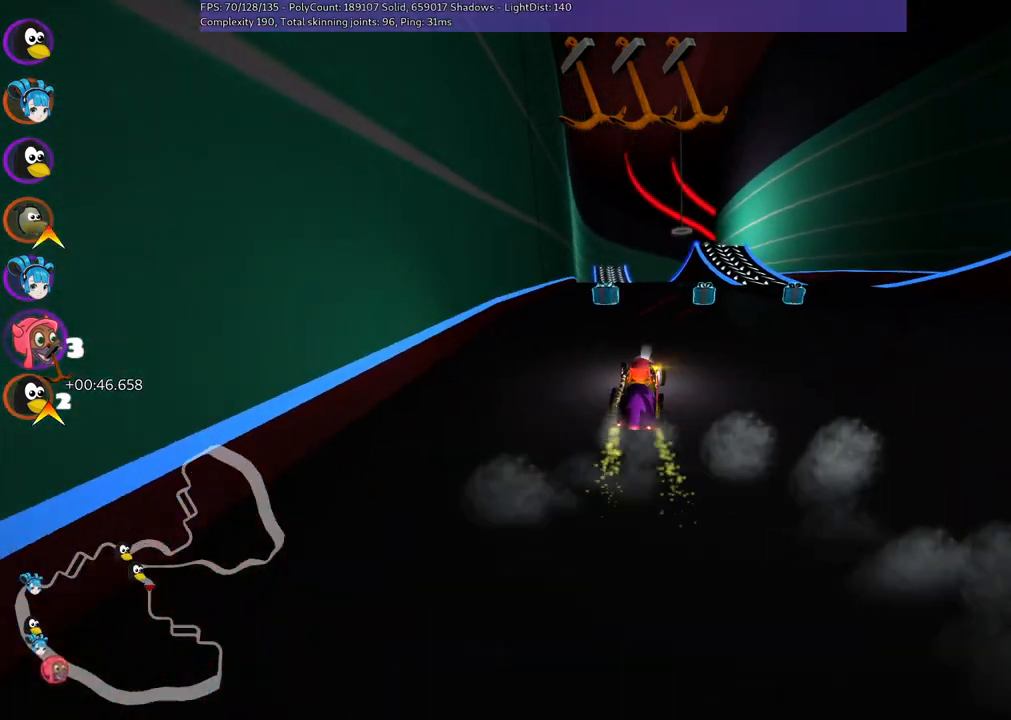
{"keys": ["up"], "events": [[50, "left", "up"], [367, "right", "down"], [500, "right", "up"]]}
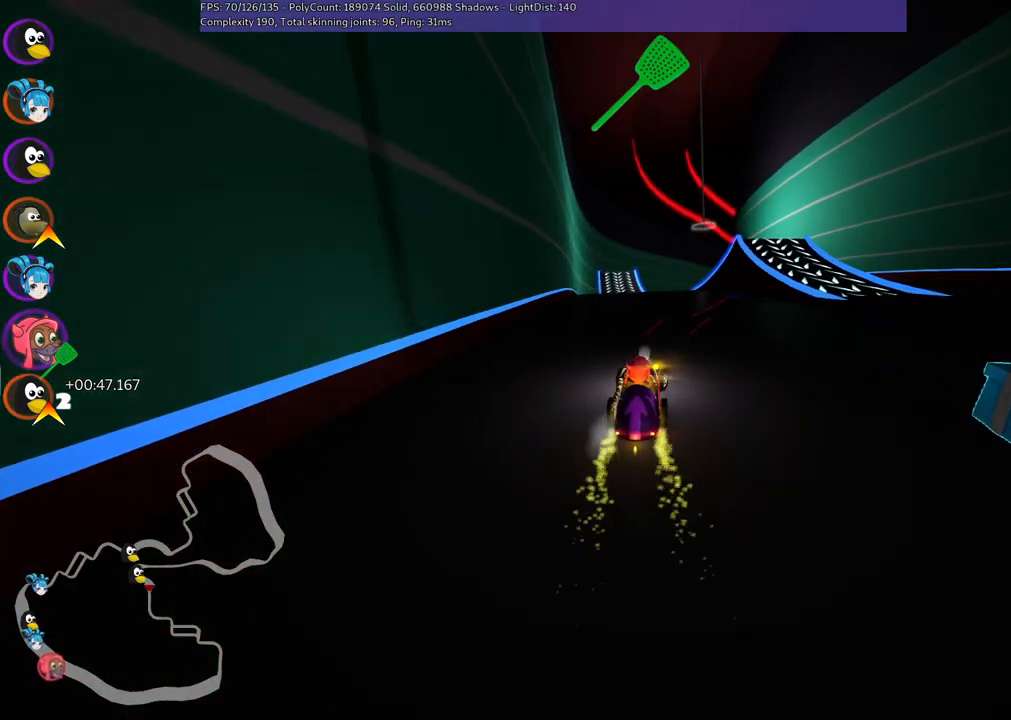
{"keys": ["left", "up"], "events": [[284, "left", "down"]]}
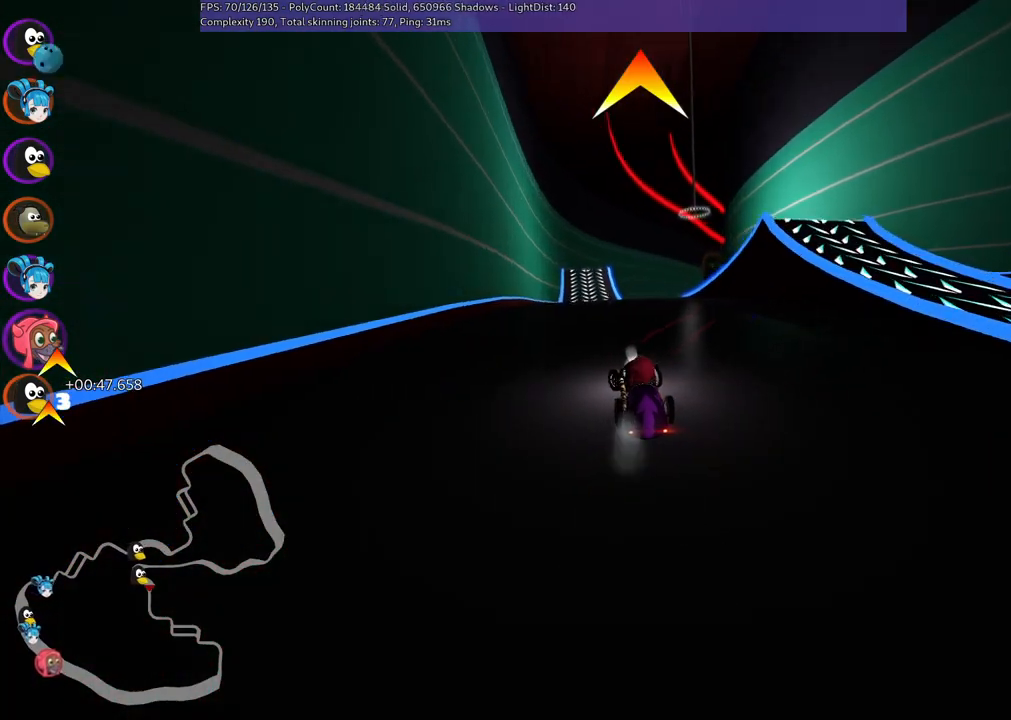
{"keys": ["left", "m", "up"], "events": [[167, "left", "up"], [200, "m", "down"], [200, "right", "down"], [250, "left", "down"], [350, "right", "up"]]}
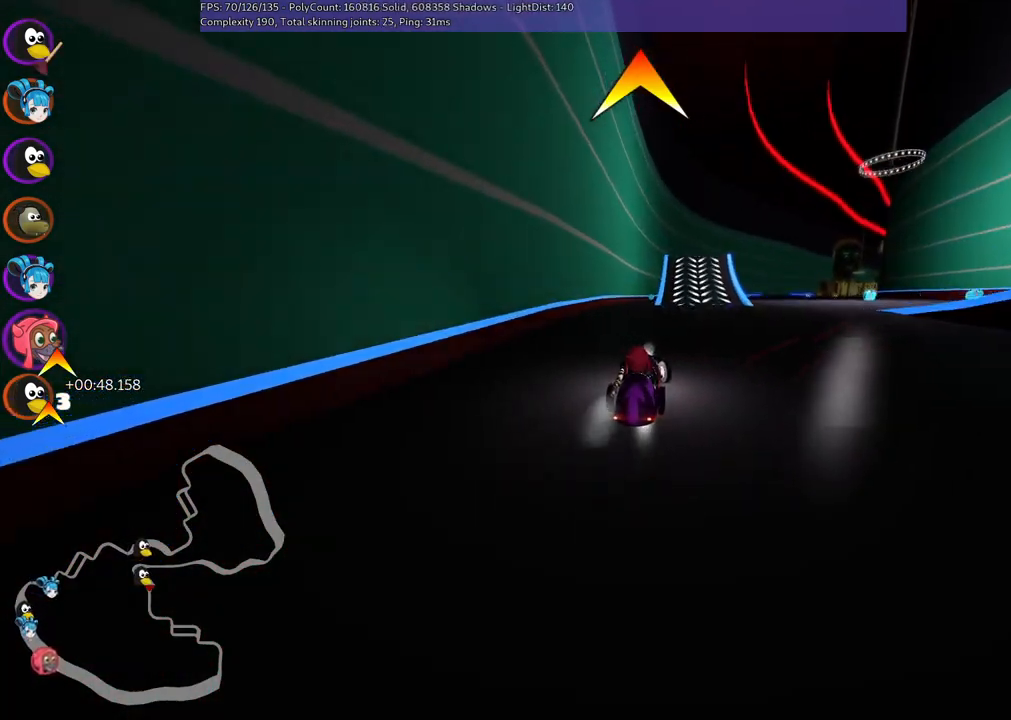
{"keys": ["left", "m", "up"], "events": [[317, "right", "down"], [400, "right", "up"]]}
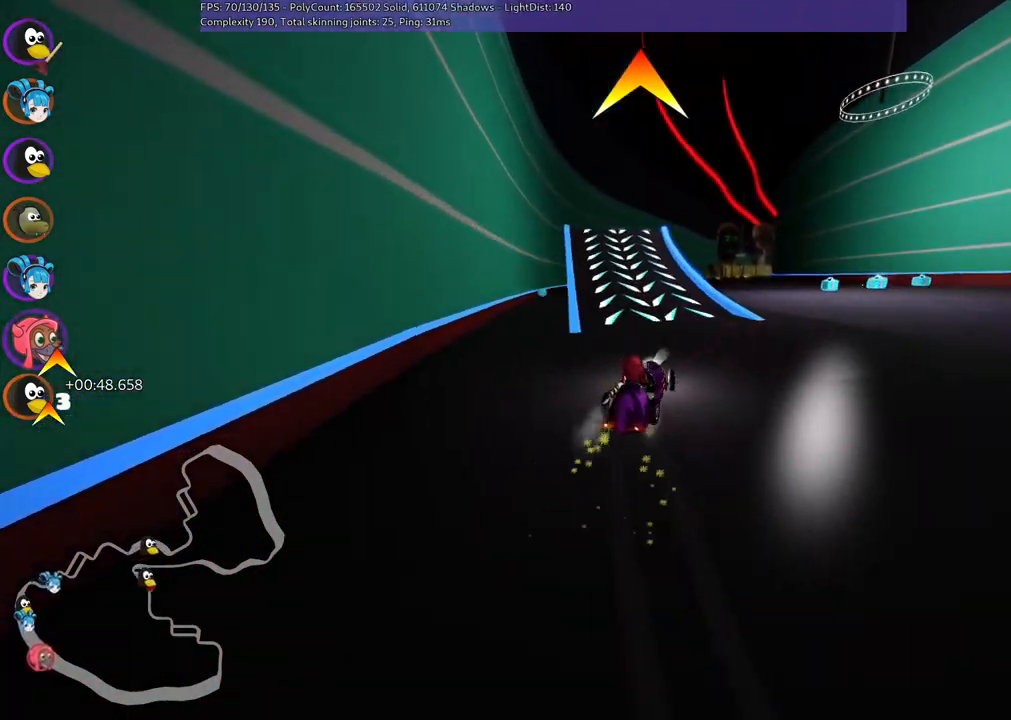
{"keys": ["left", "m", "right", "up"], "events": [[467, "right", "down"]]}
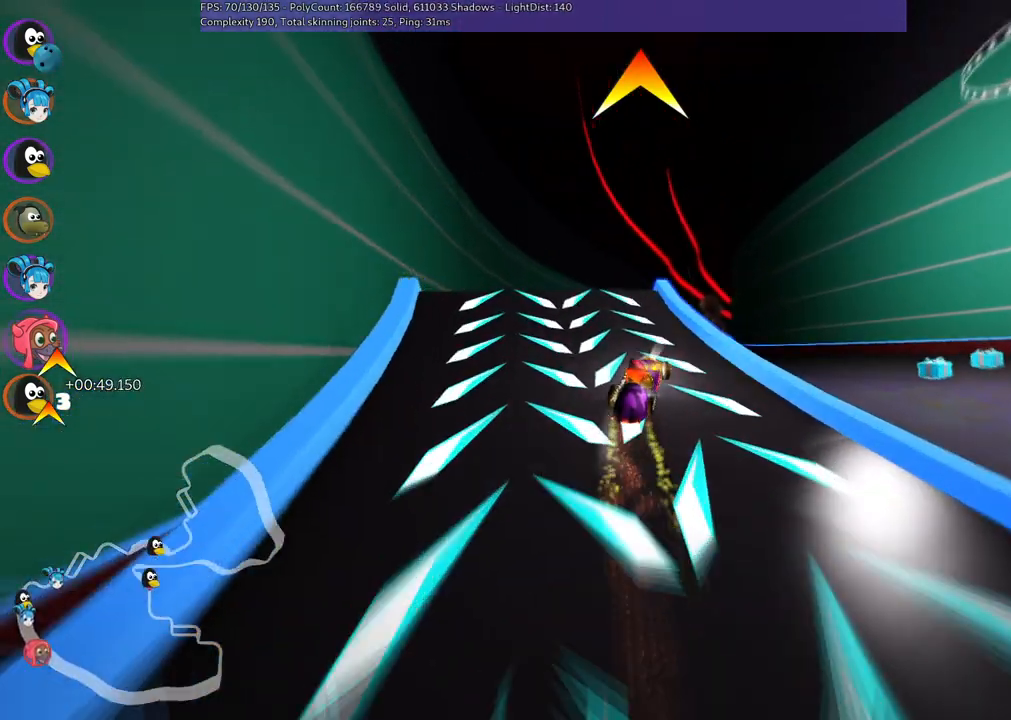
{"keys": ["up"], "events": [[150, "left", "up"], [250, "m", "up"], [300, "right", "up"]]}
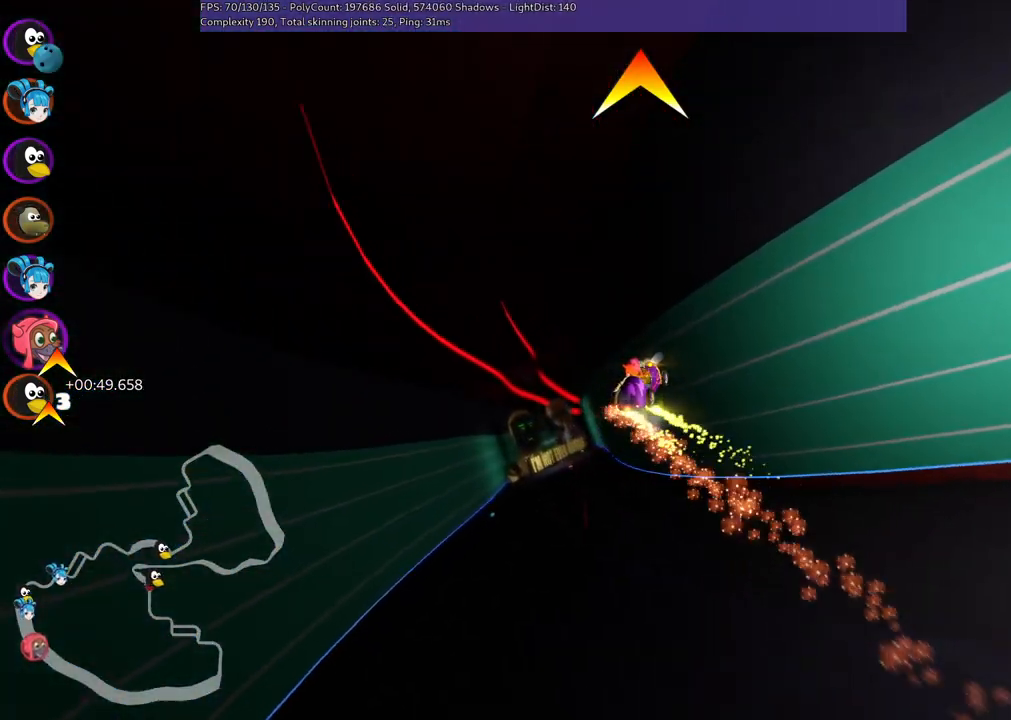
{"keys": ["left", "m", "up"], "events": [[17, "left", "down"], [400, "m", "down"]]}
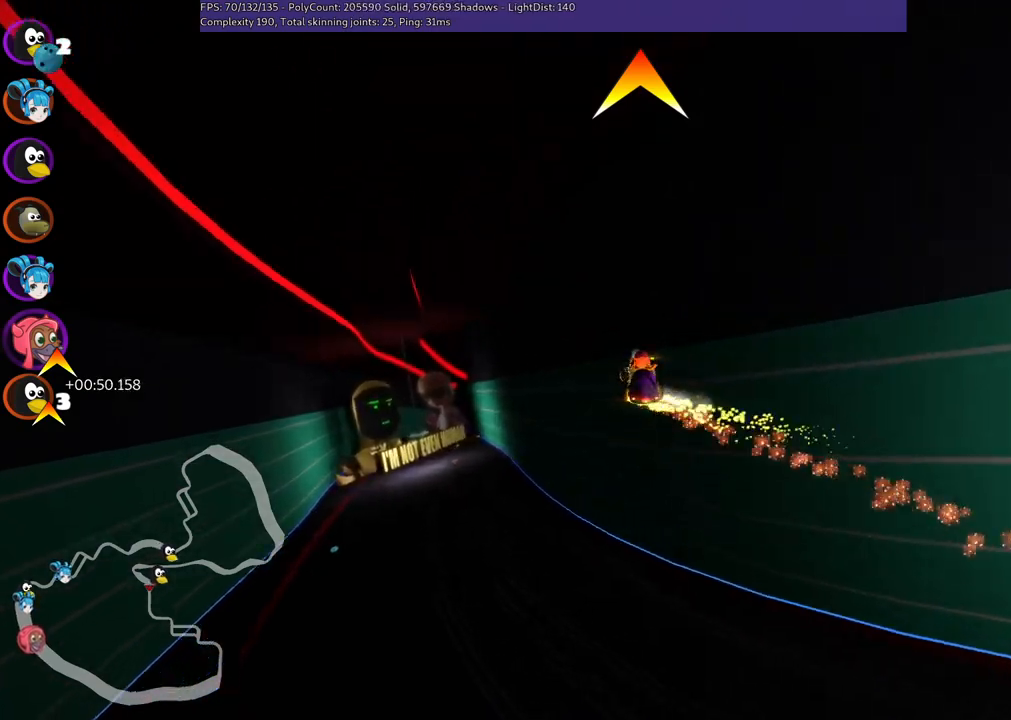
{"keys": ["up"], "events": [[317, "m", "up"], [417, "left", "up"]]}
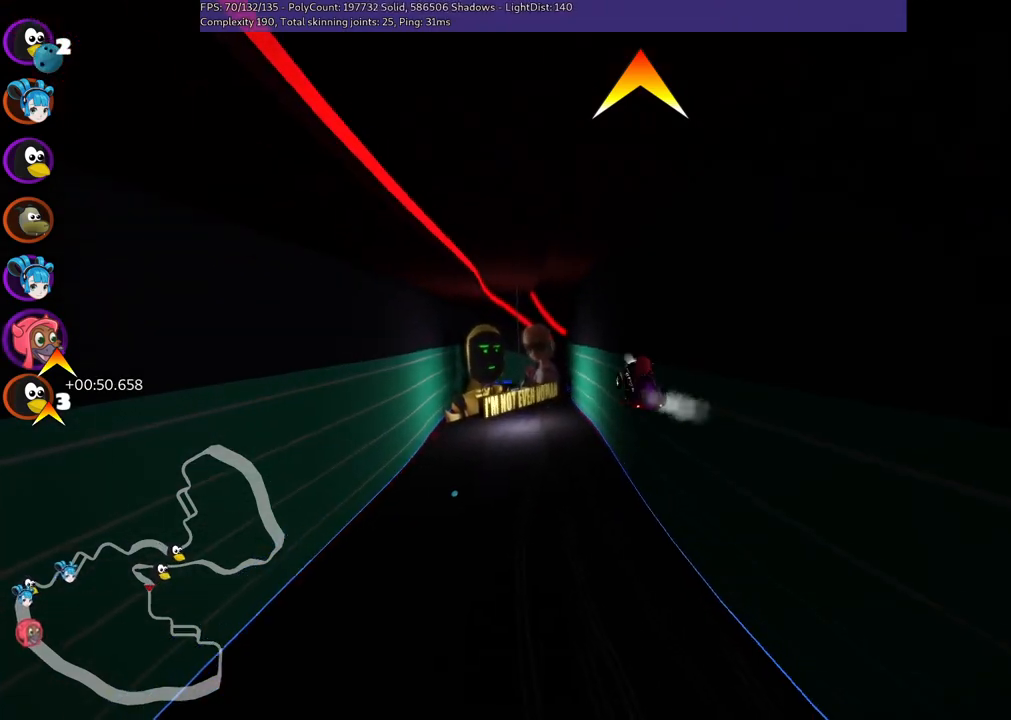
{"keys": ["left", "m", "up"], "events": [[100, "m", "down"], [100, "right", "down"], [234, "left", "down"], [234, "right", "up"]]}
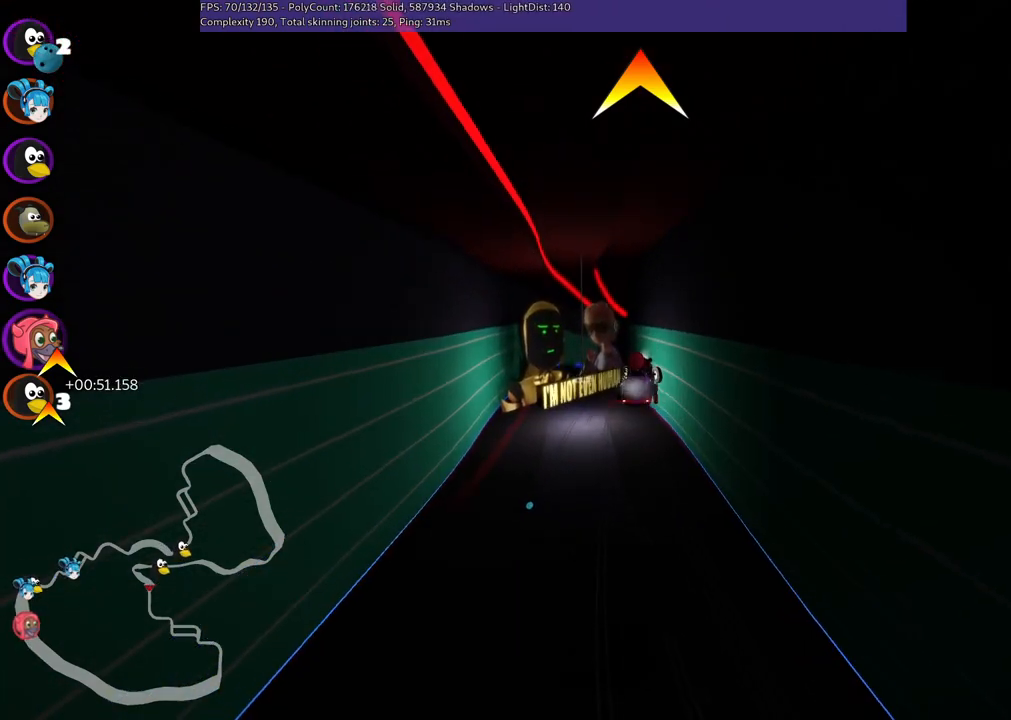
{"keys": ["m", "right", "up"], "events": [[17, "right", "down"], [150, "left", "up"]]}
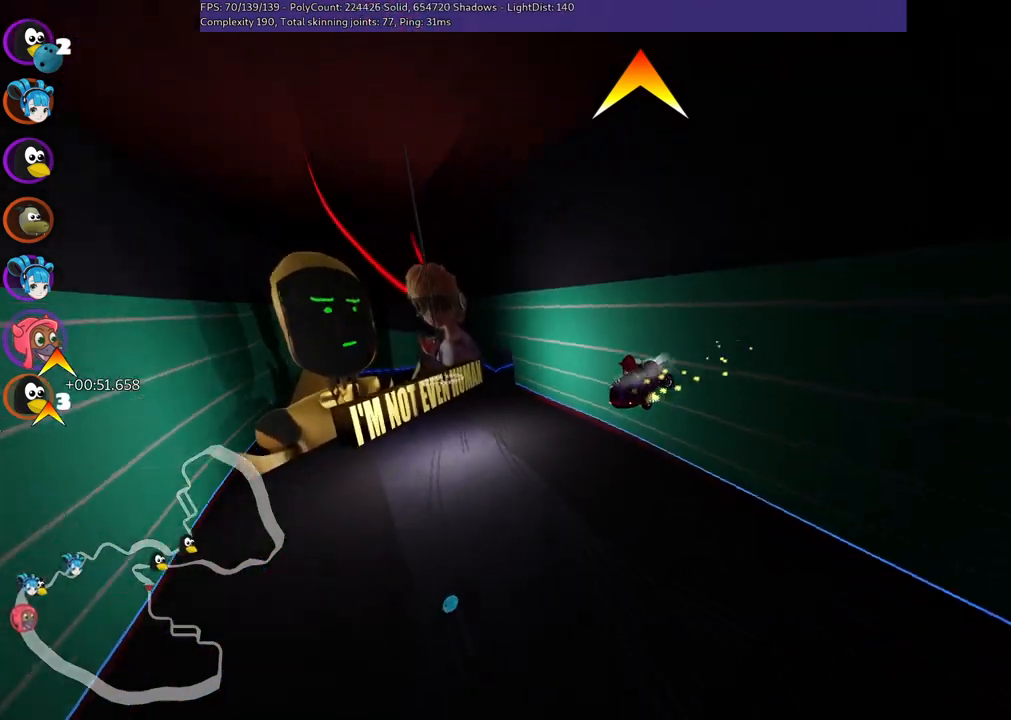
{"keys": ["m", "right", "up"], "events": []}
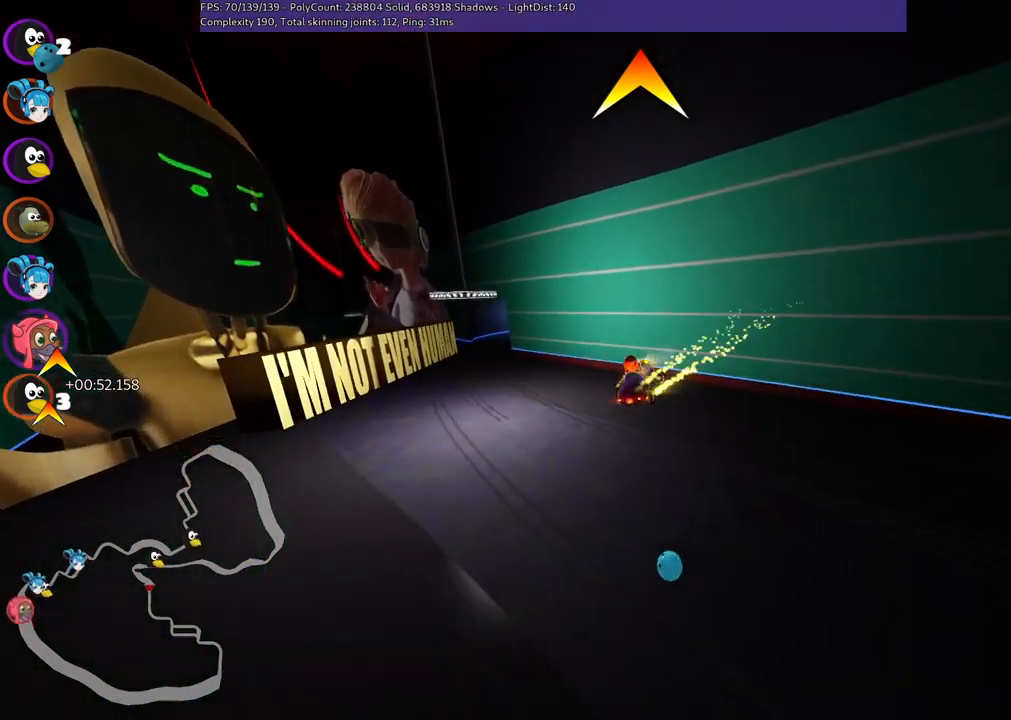
{"keys": ["up"], "events": [[34, "right", "up"], [267, "m", "up"]]}
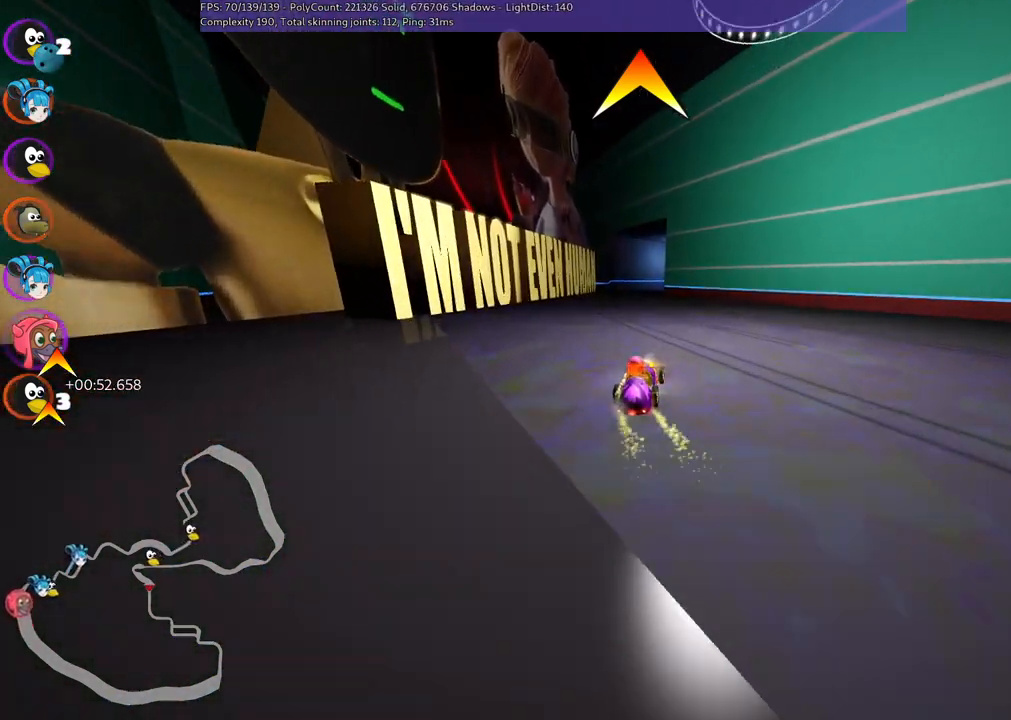
{"keys": ["m", "right", "up"], "events": [[150, "left", "down"], [384, "left", "up"], [417, "right", "down"], [467, "m", "down"]]}
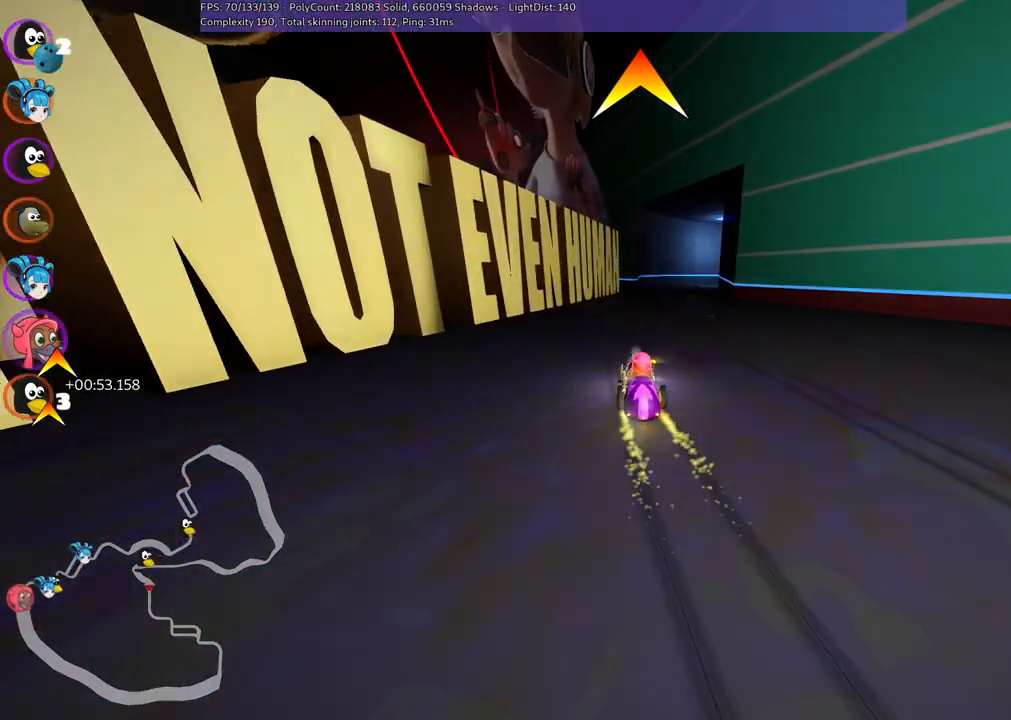
{"keys": ["left", "m", "up"], "events": [[17, "left", "down"], [100, "right", "up"]]}